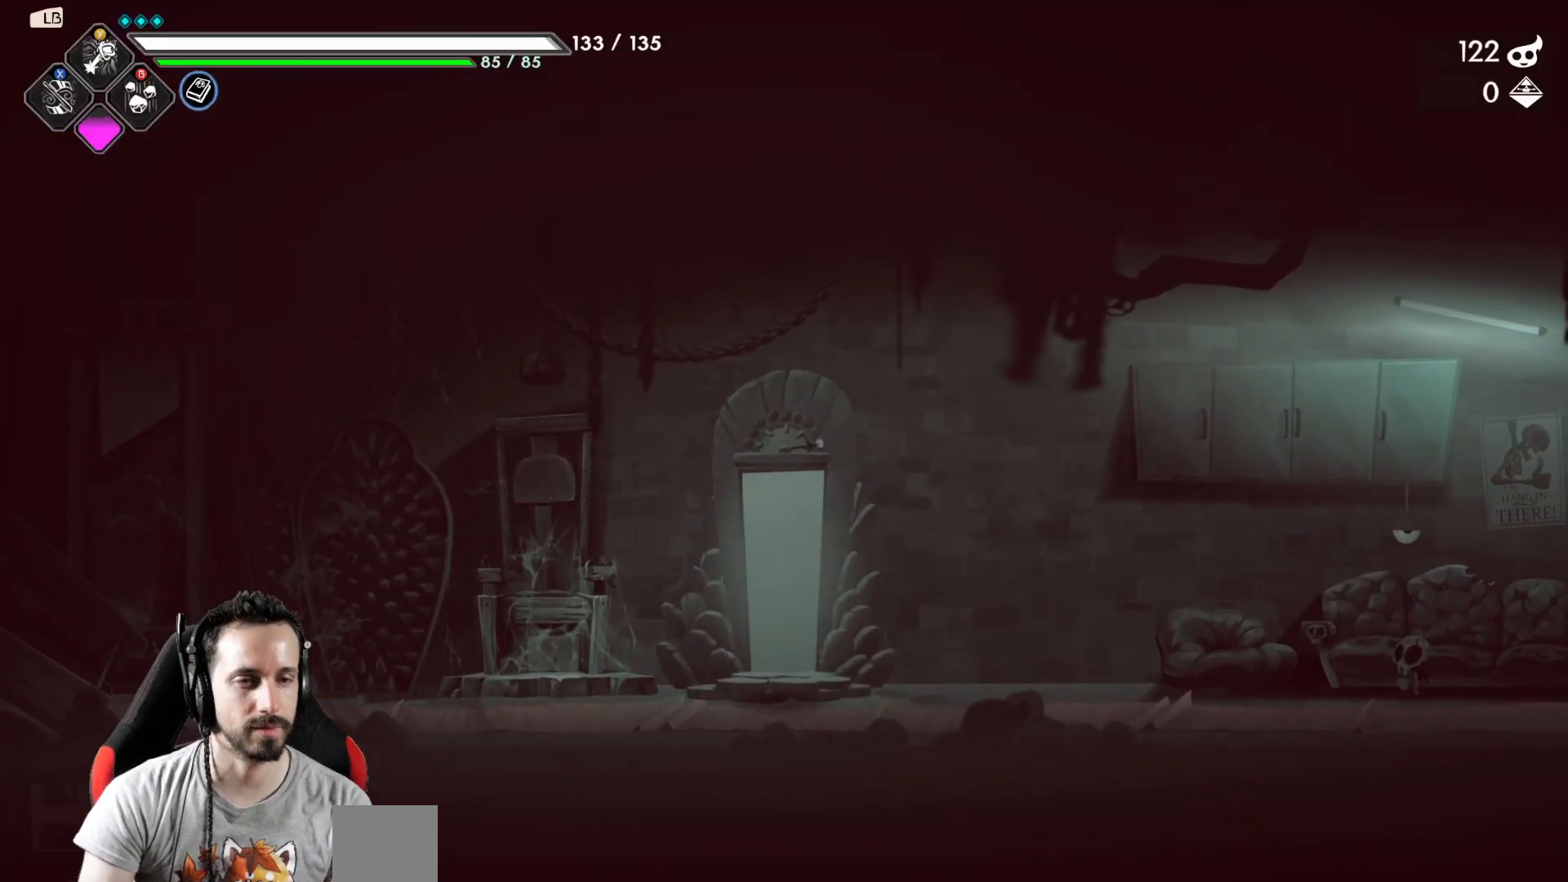
Gameplay with a controller (Xbox layout); each line is a JSON object with the inputs held at the frame after it. "events" lists button and stick changes between this image and that frame as [ms after this image, input, new state], when the widget could be followed in between.
{"buttons": [], "left_stick": "right", "right_stick": "center", "events": [[67, "left_stick", "right"]]}
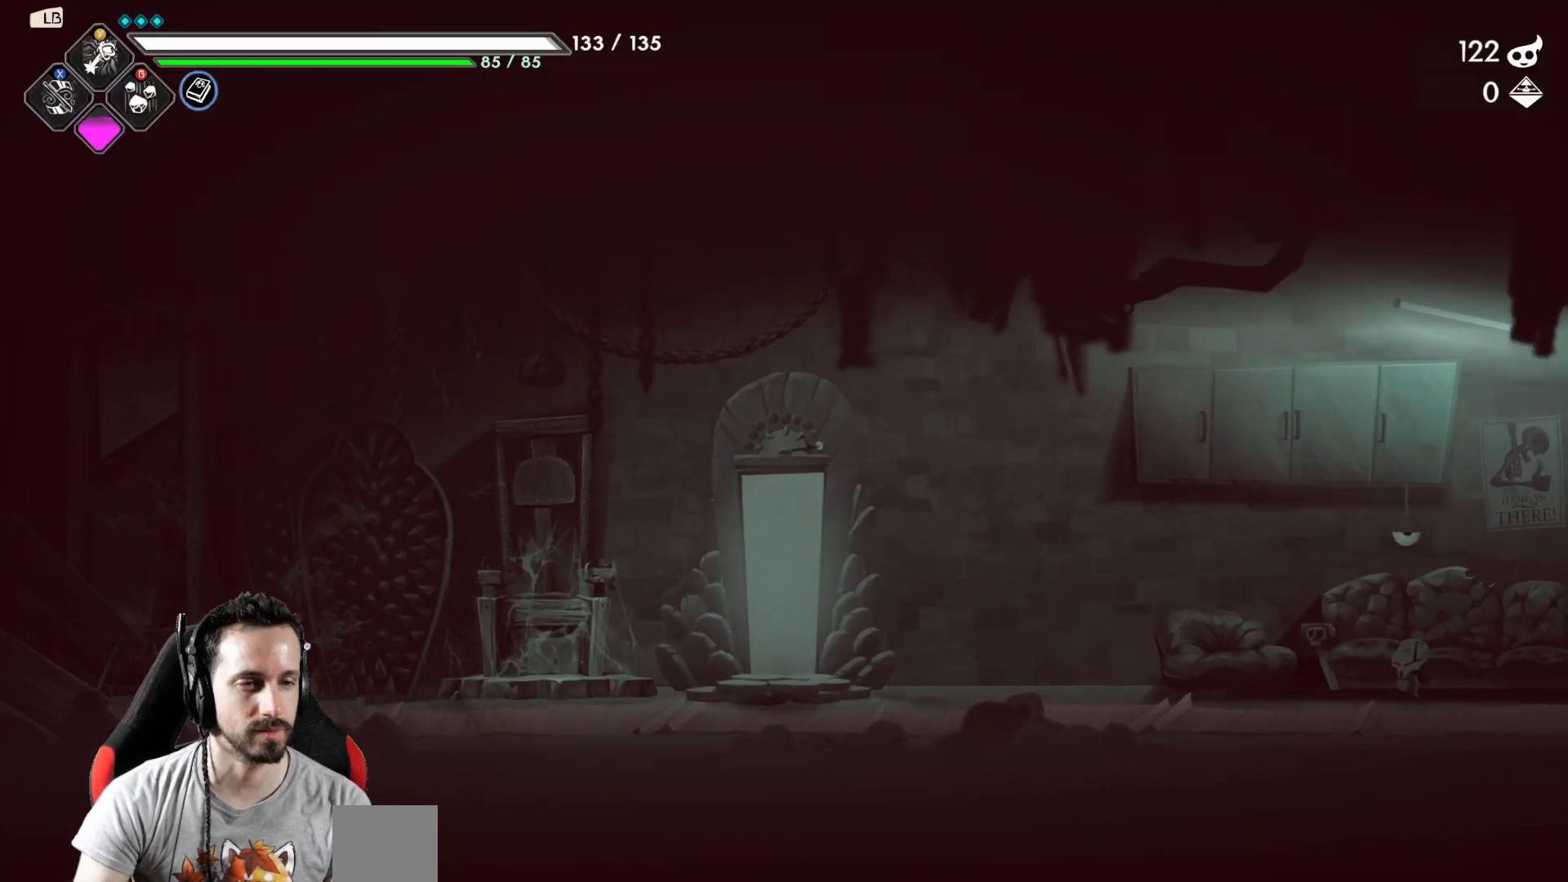
{"buttons": [], "left_stick": "right", "right_stick": "center", "events": []}
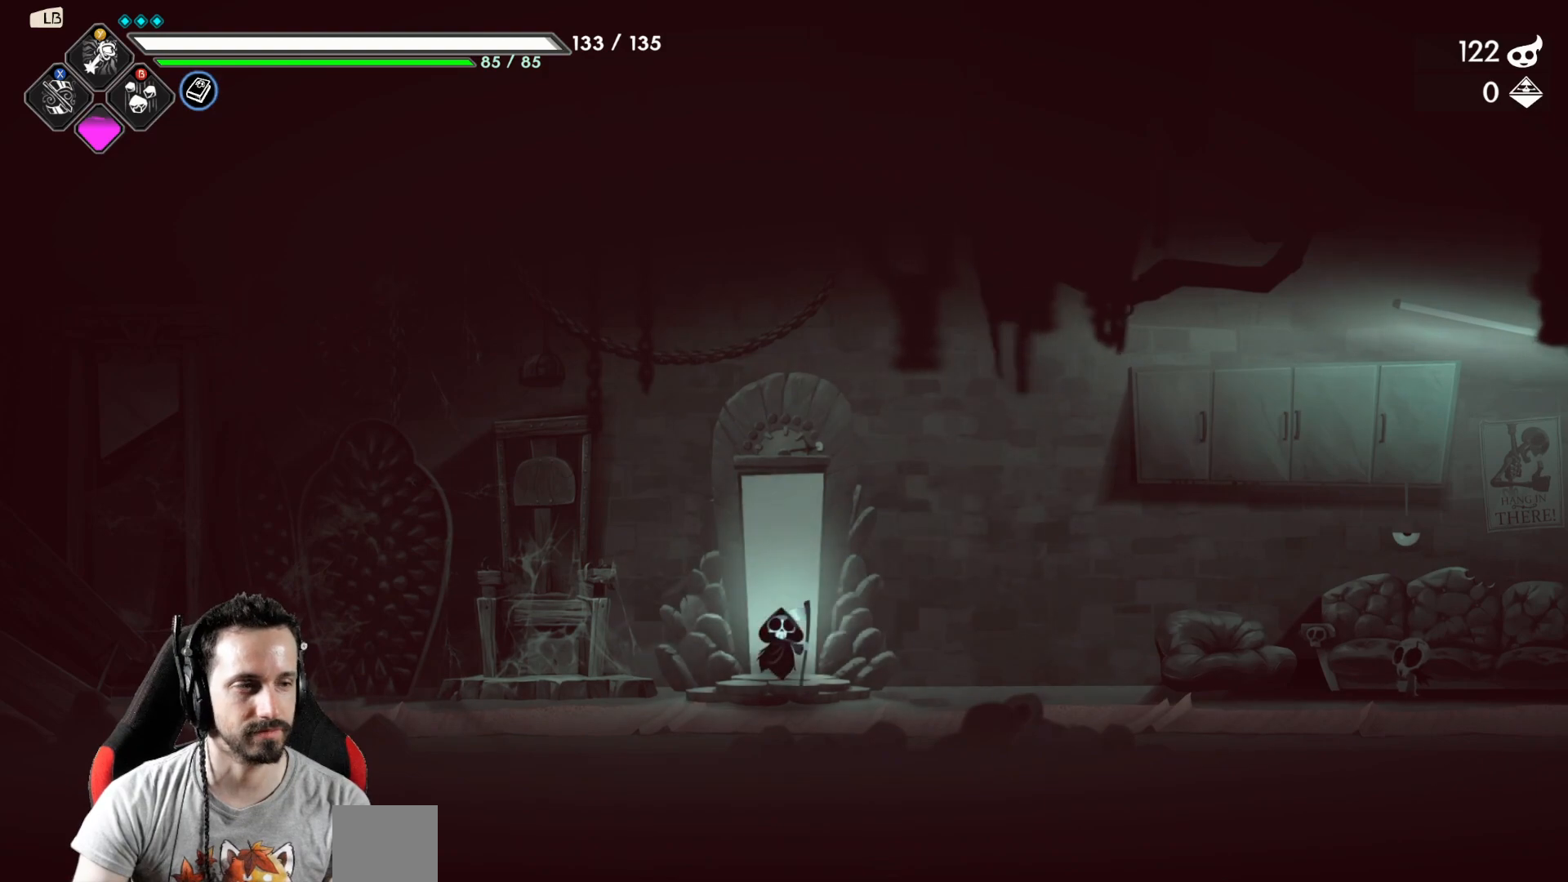
{"buttons": [], "left_stick": "right", "right_stick": "center", "events": []}
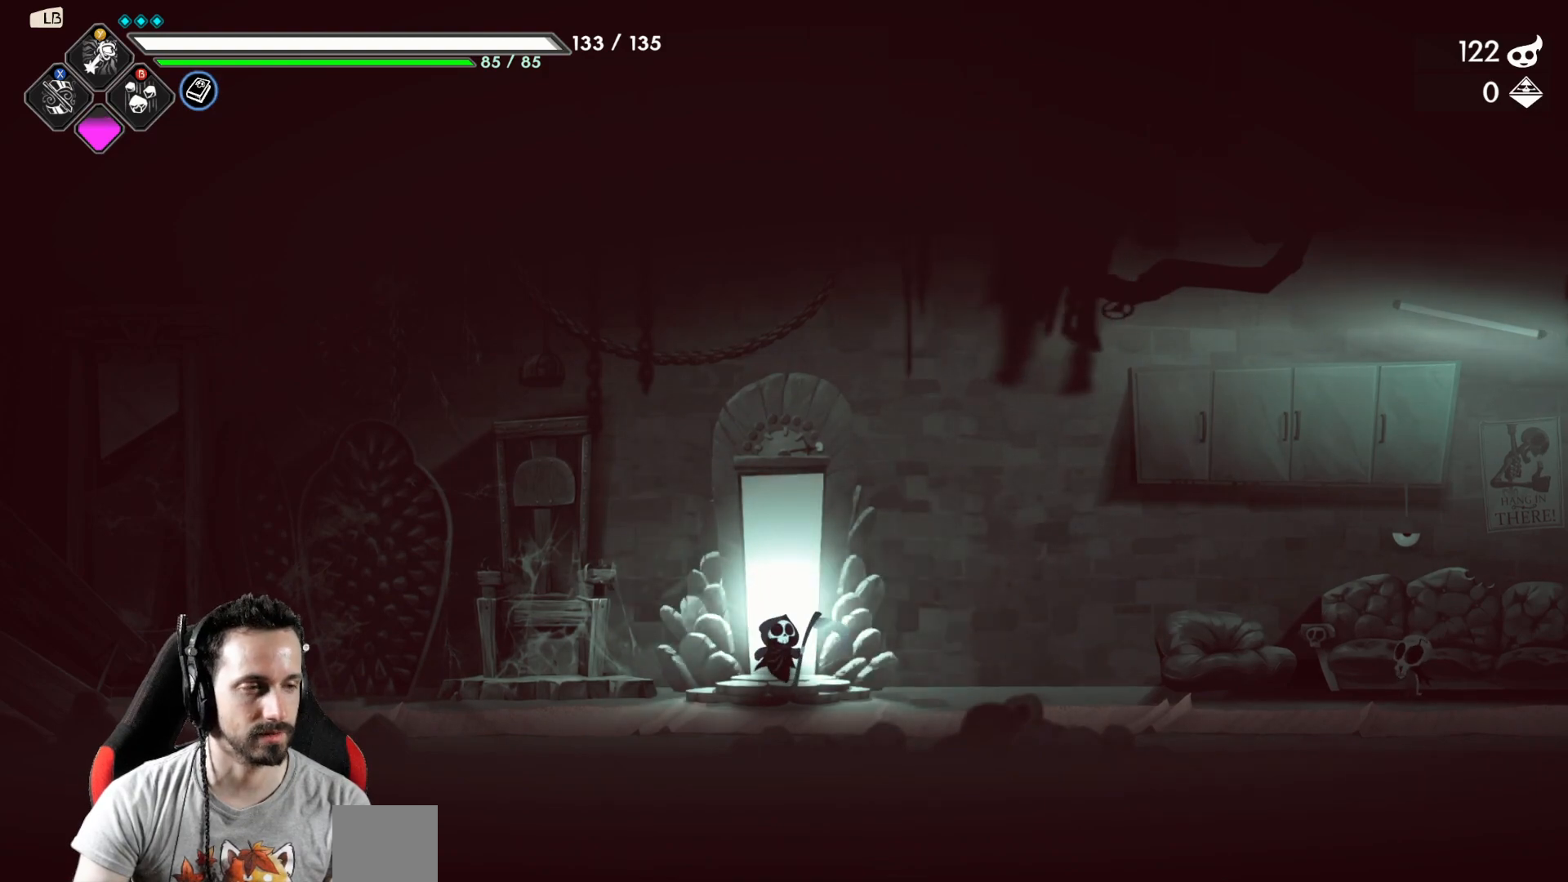
{"buttons": [], "left_stick": "right", "right_stick": "center", "events": []}
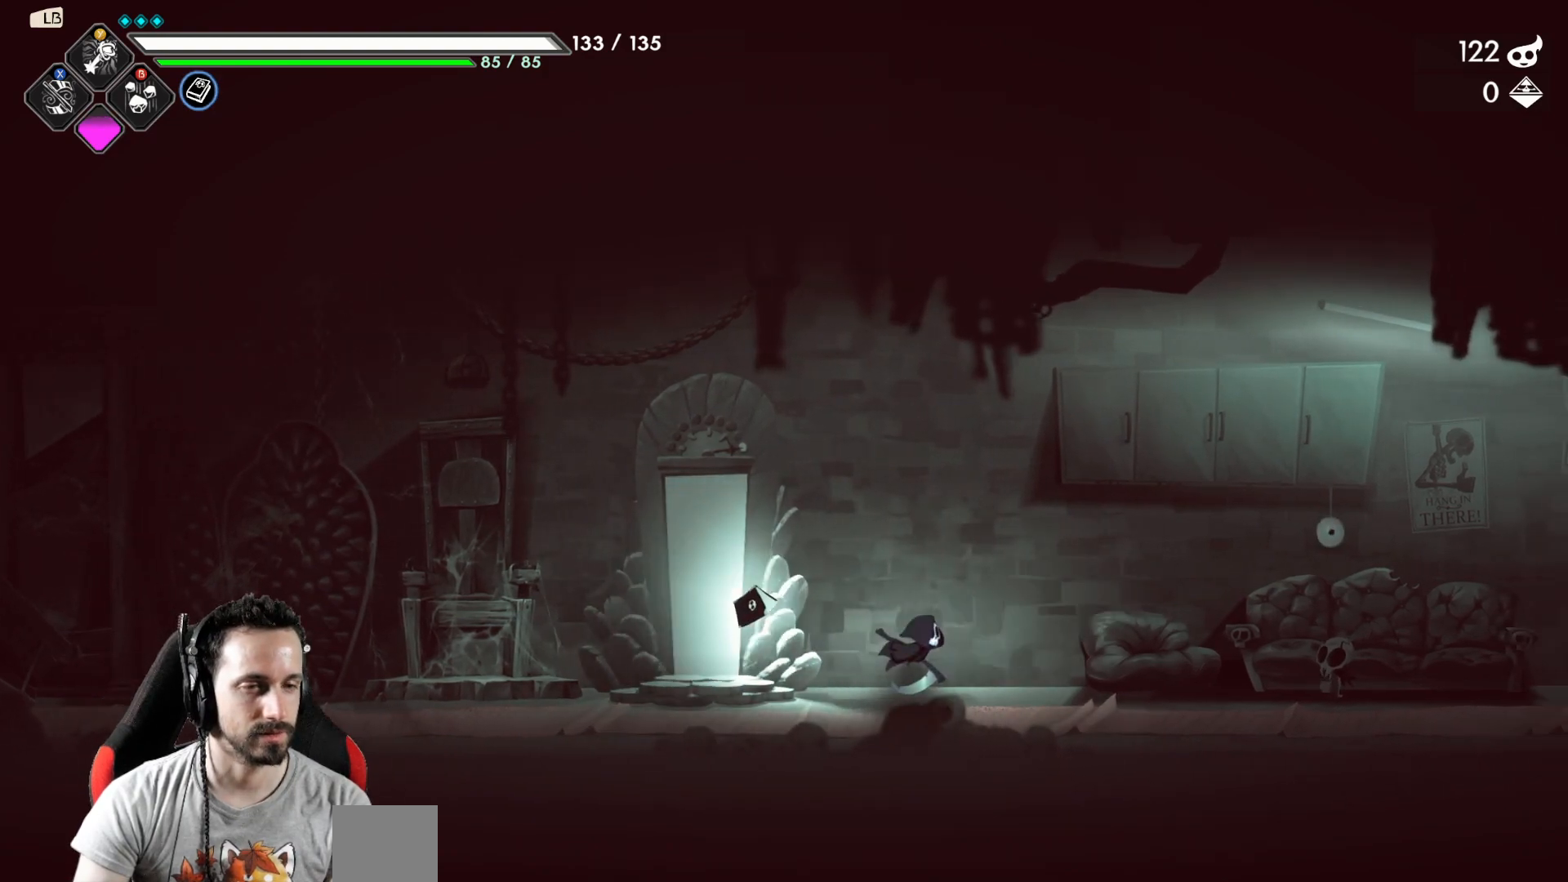
{"buttons": [], "left_stick": "center", "right_stick": "center", "events": [[500, "left_stick", "center"]]}
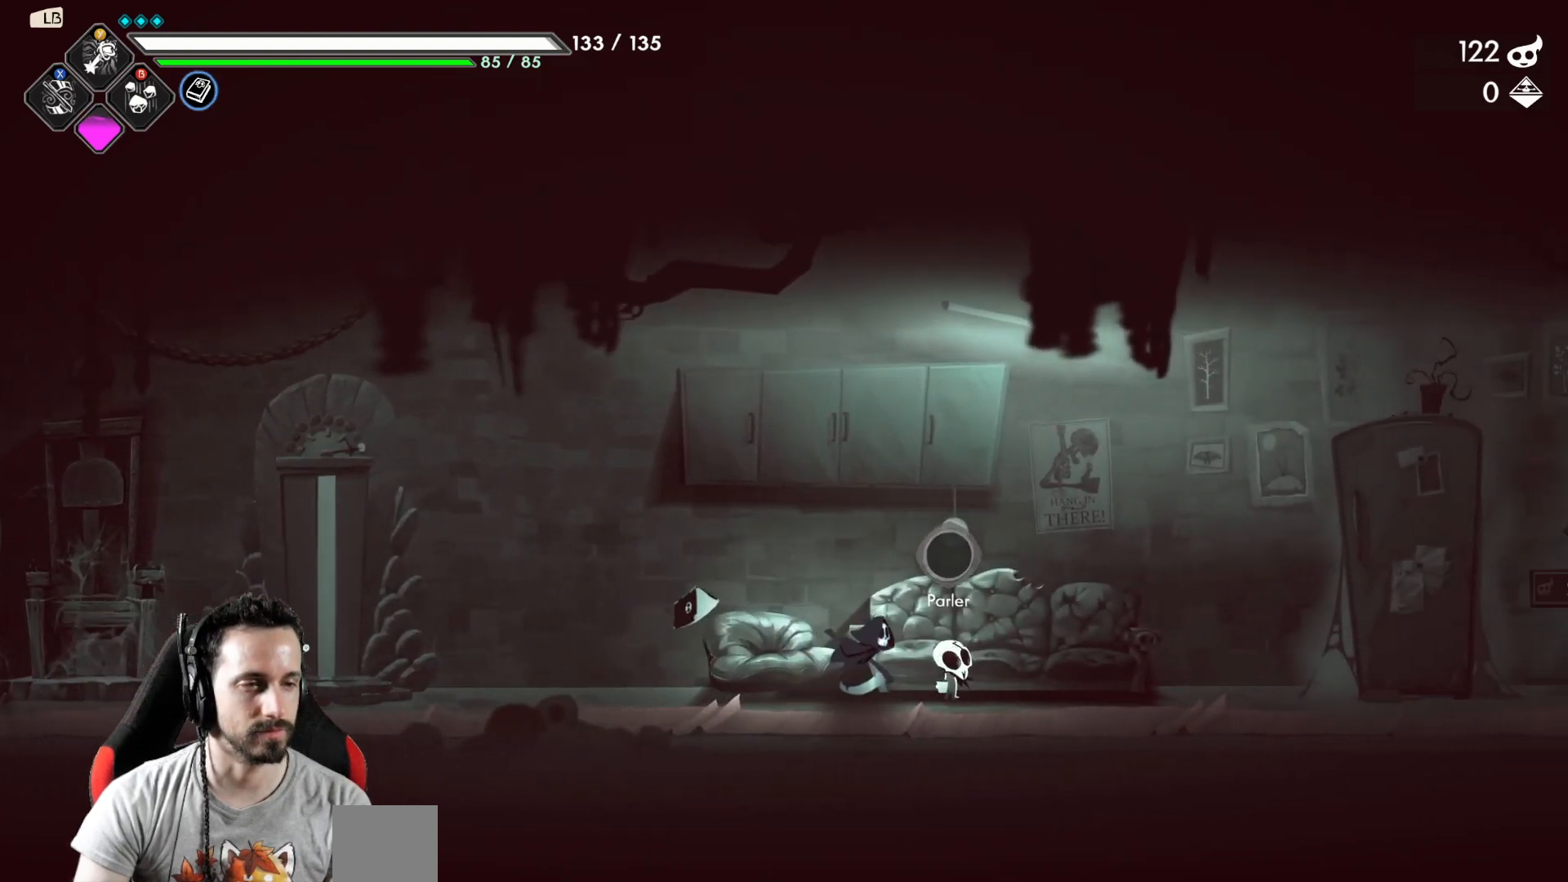
{"buttons": [], "left_stick": "center", "right_stick": "center", "events": [[333, "R1", "down"], [417, "R1", "up"]]}
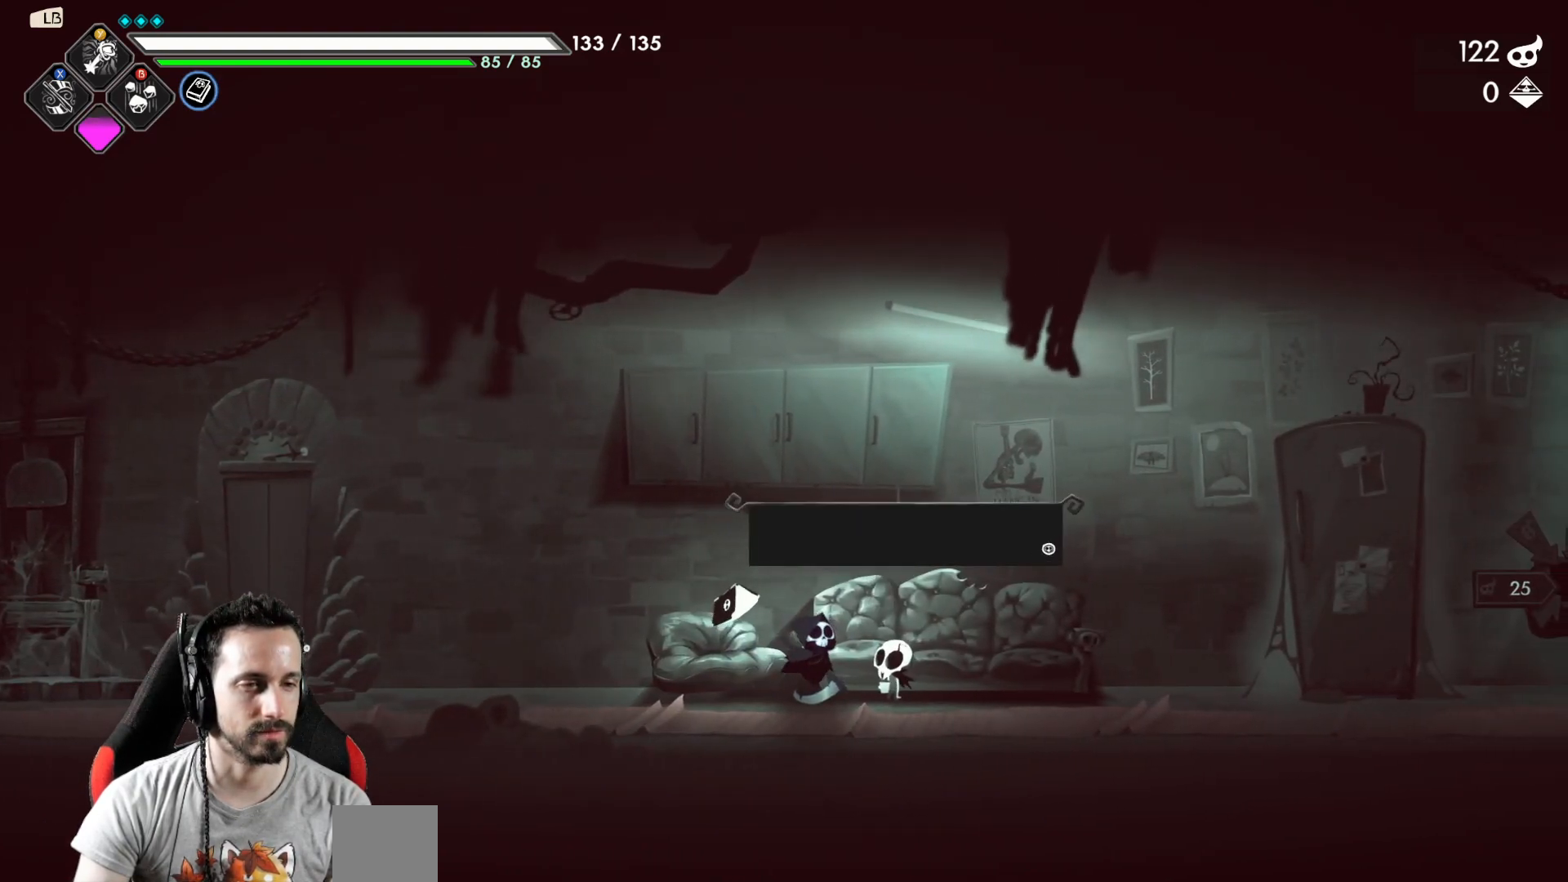
{"buttons": [], "left_stick": "center", "right_stick": "center", "events": []}
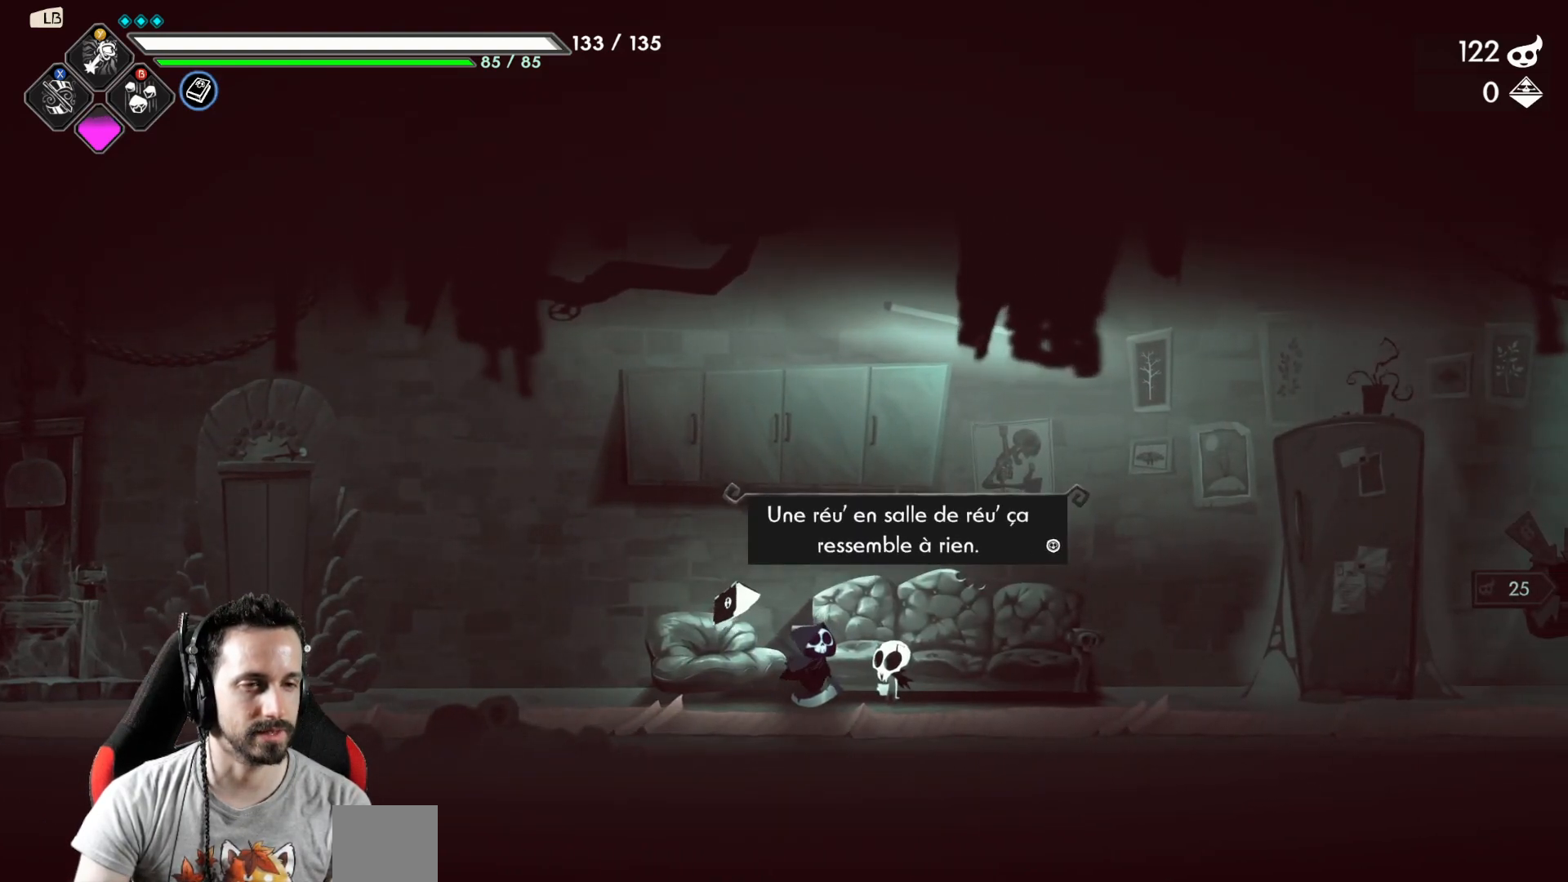
{"buttons": [], "left_stick": "center", "right_stick": "center", "events": []}
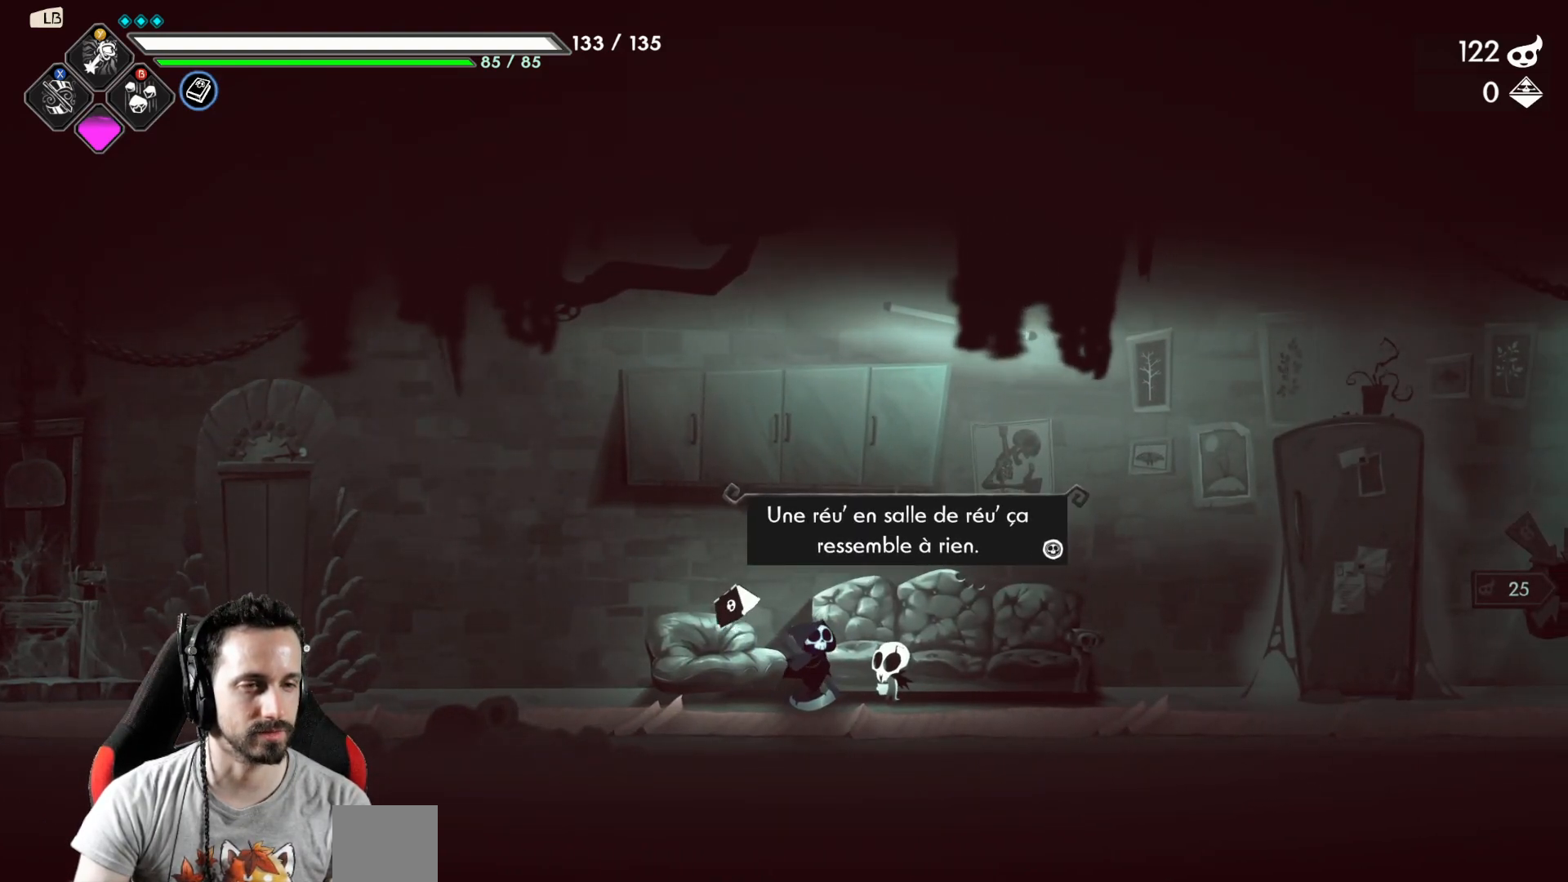
{"buttons": [], "left_stick": "center", "right_stick": "center", "events": []}
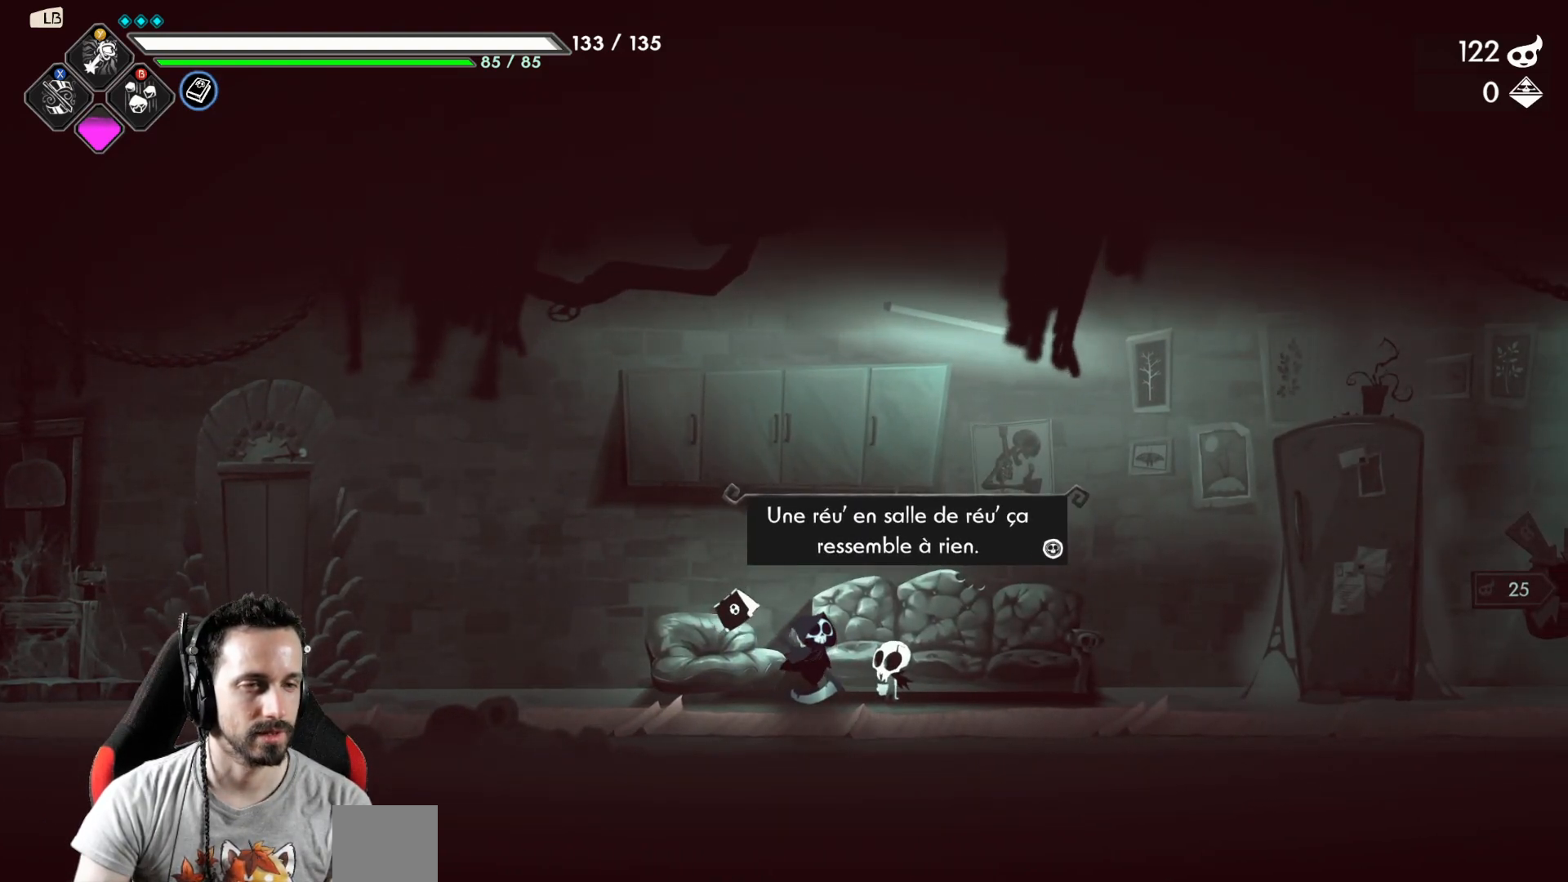
{"buttons": [], "left_stick": "center", "right_stick": "center", "events": []}
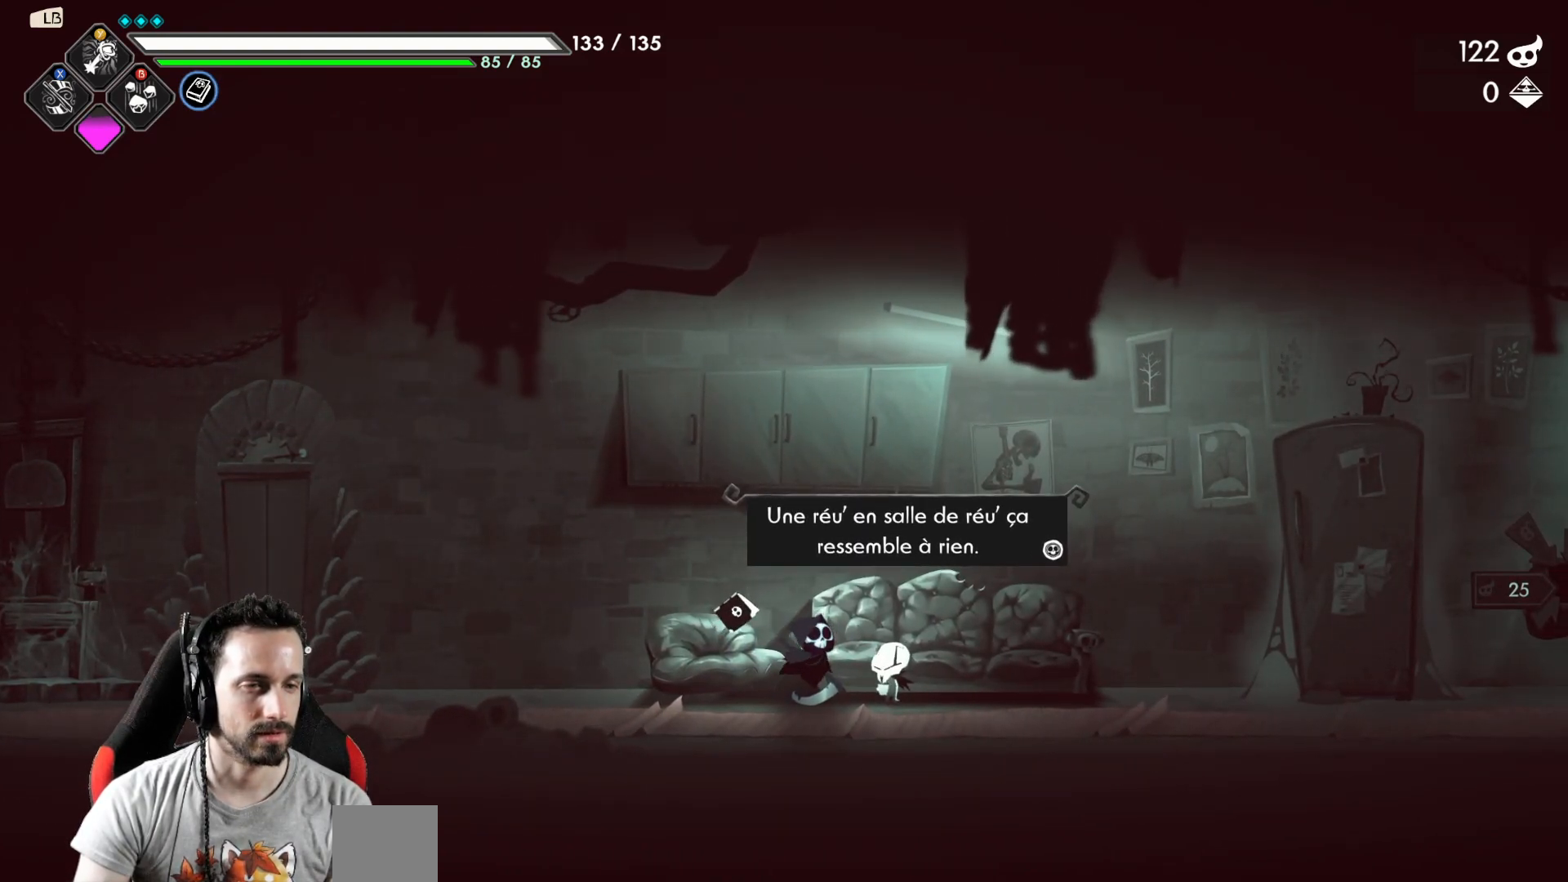
{"buttons": [], "left_stick": "right", "right_stick": "center", "events": [[217, "left_stick", "right"]]}
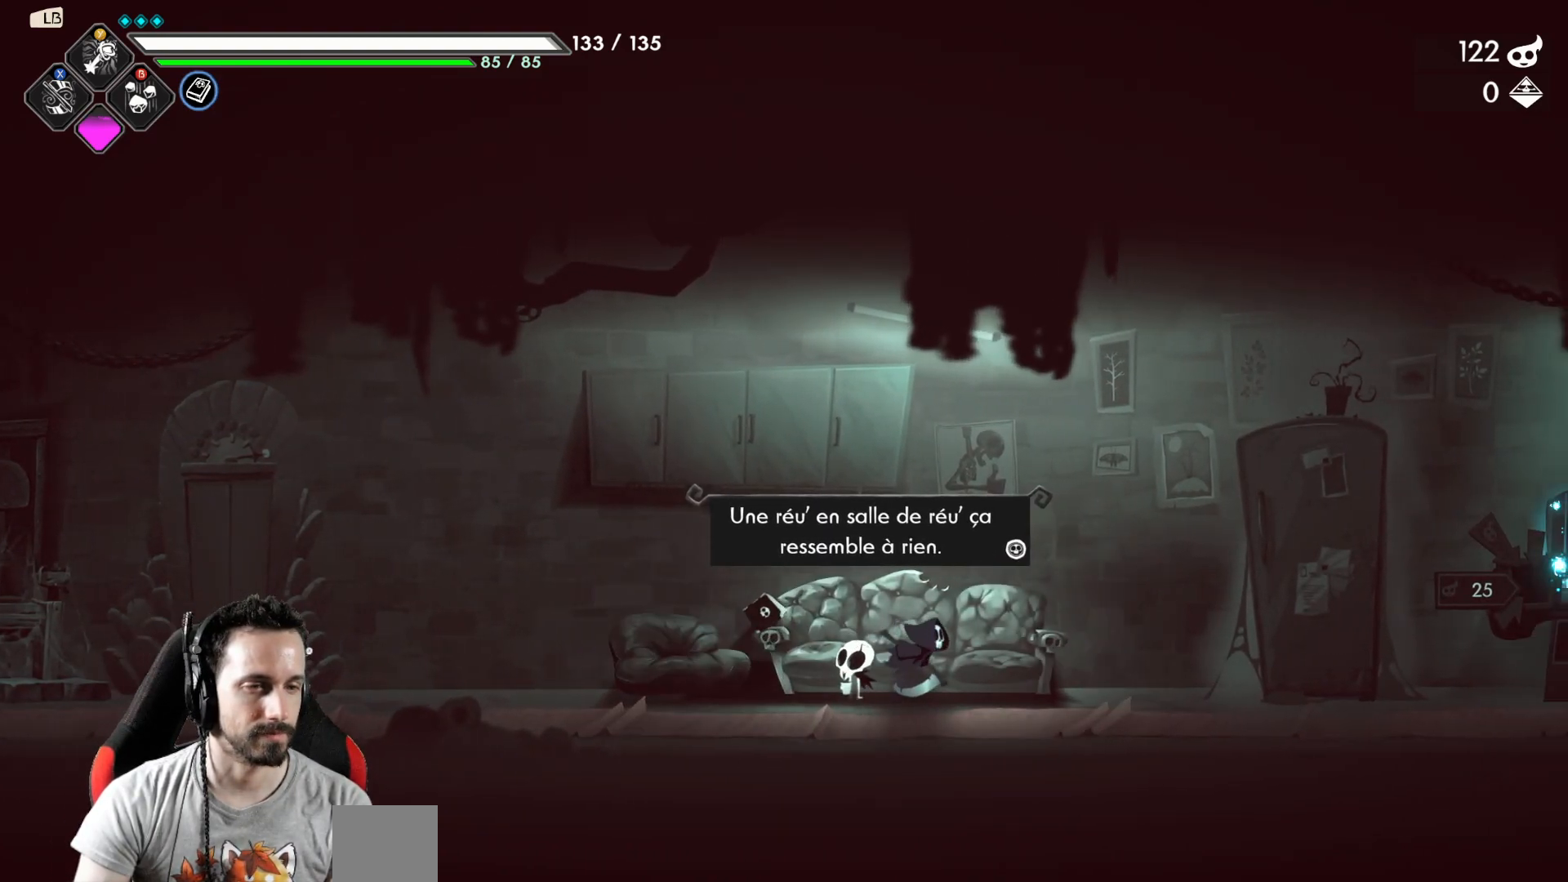
{"buttons": [], "left_stick": "center", "right_stick": "center", "events": [[500, "left_stick", "center"]]}
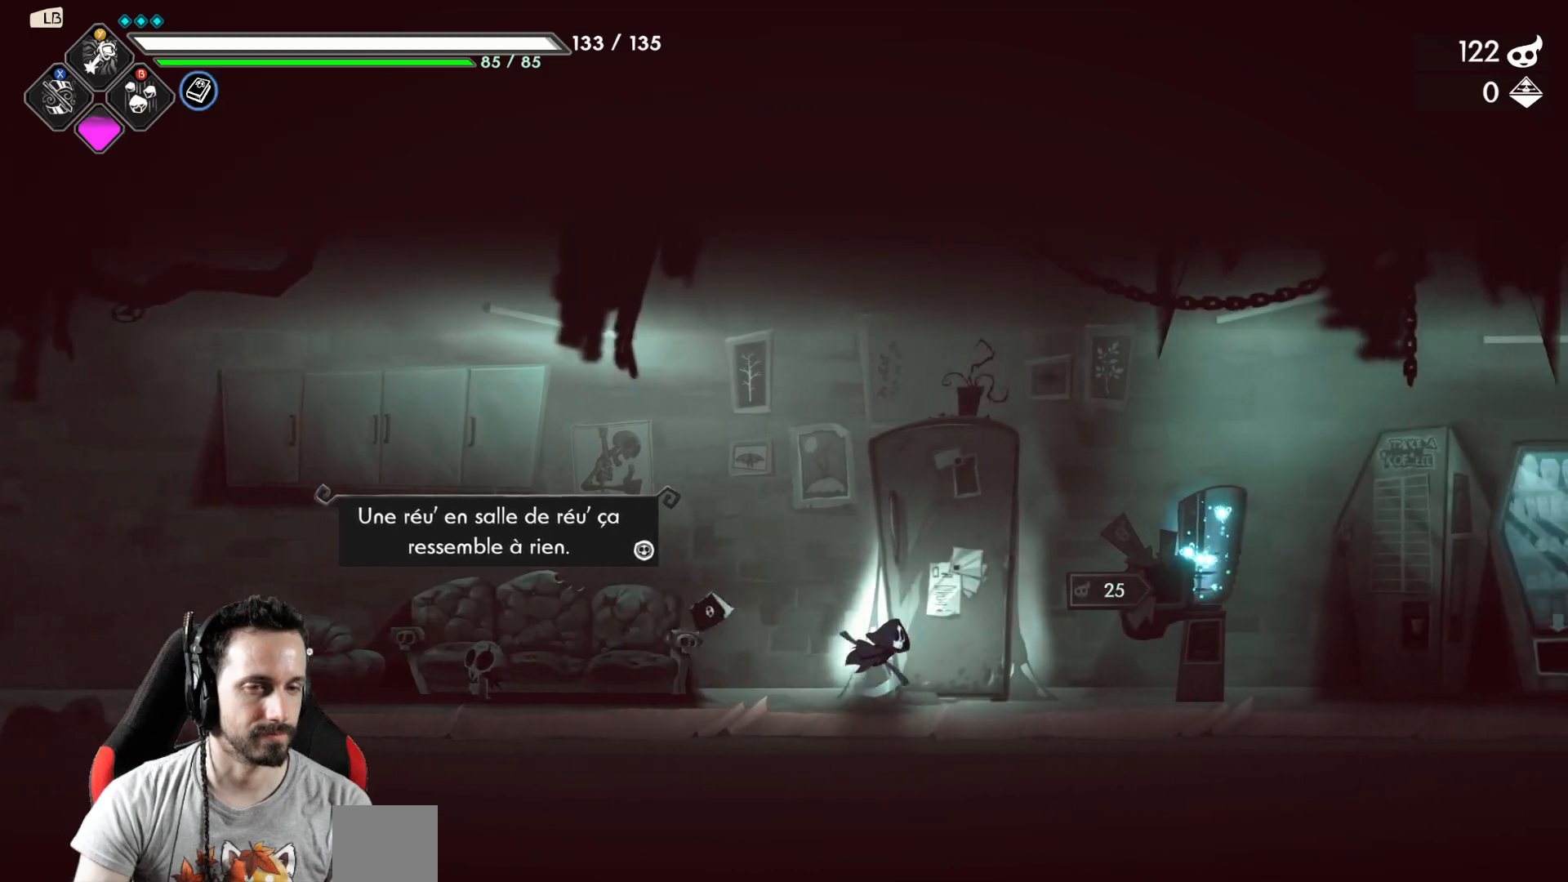
{"buttons": [], "left_stick": "center", "right_stick": "center", "events": []}
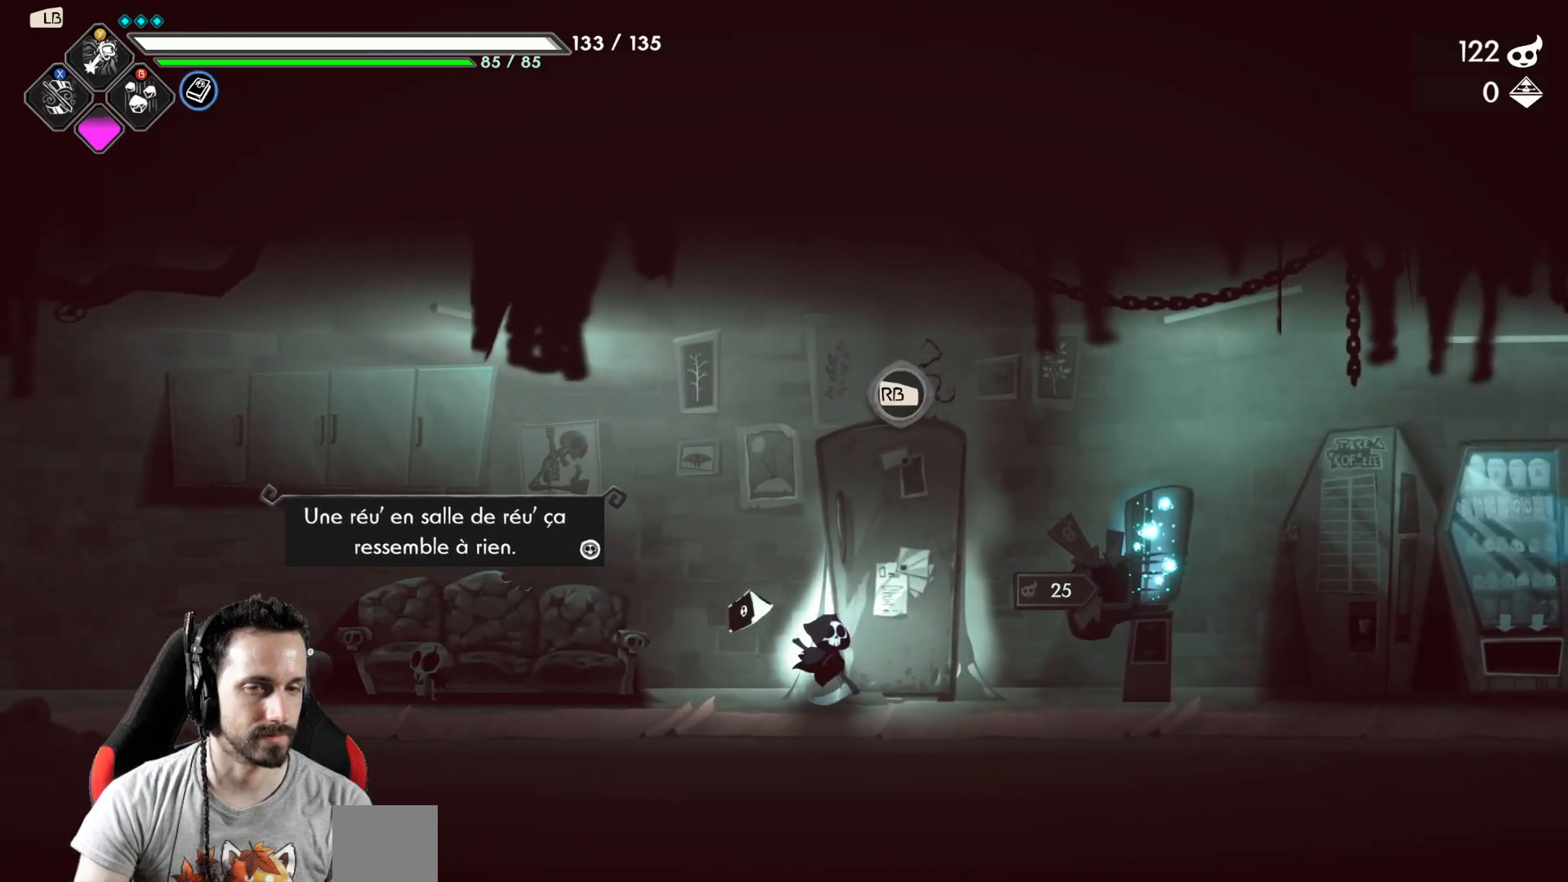
{"buttons": [], "left_stick": "center", "right_stick": "center", "events": []}
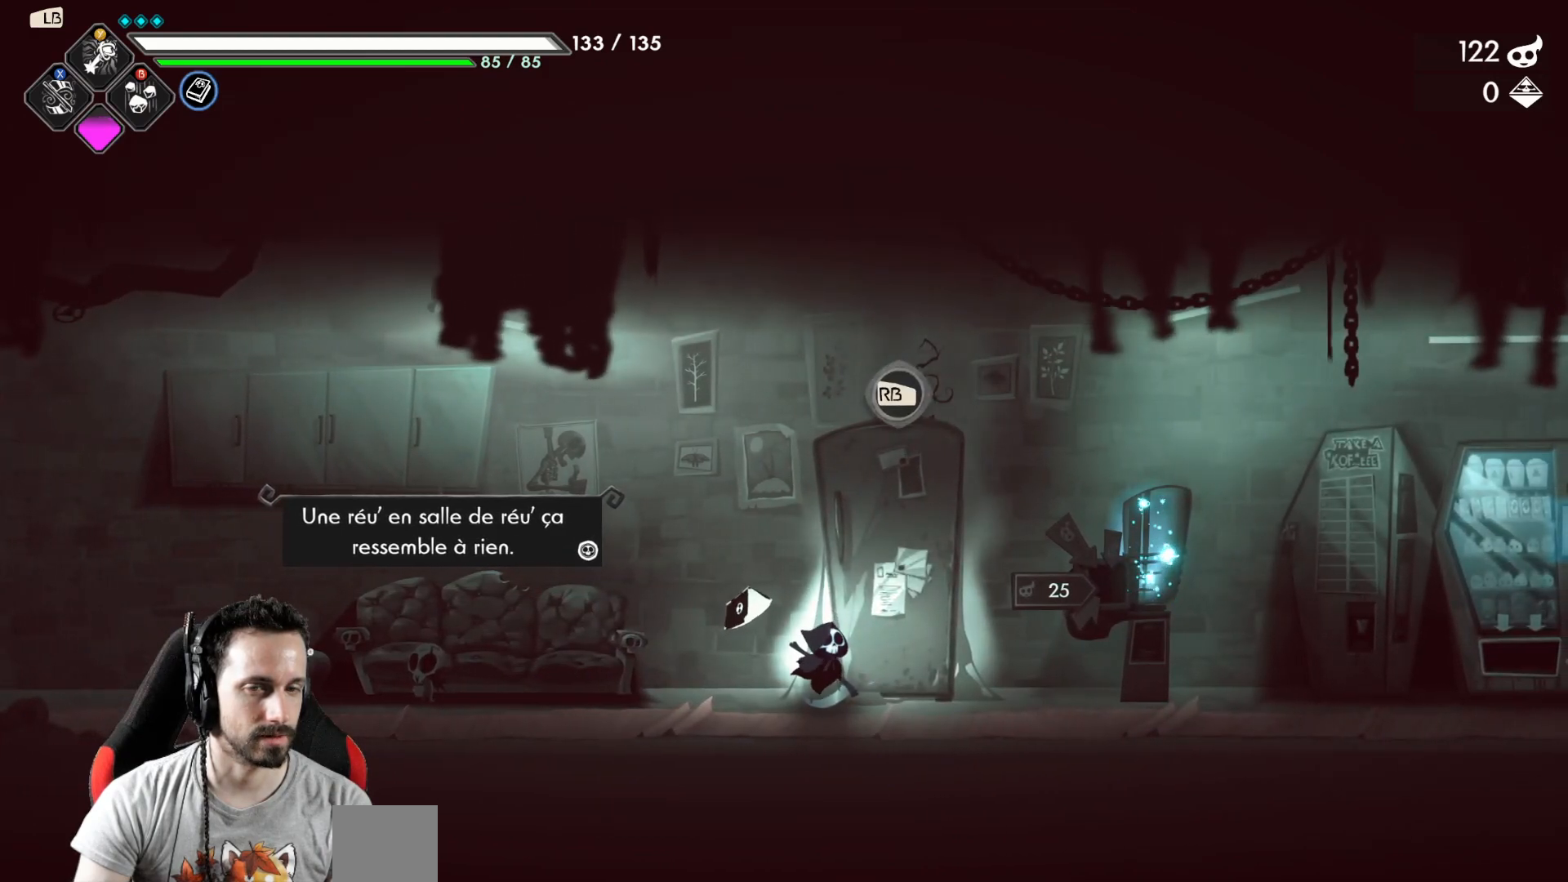
{"buttons": [], "left_stick": "left", "right_stick": "center", "events": [[317, "left_stick", "left"]]}
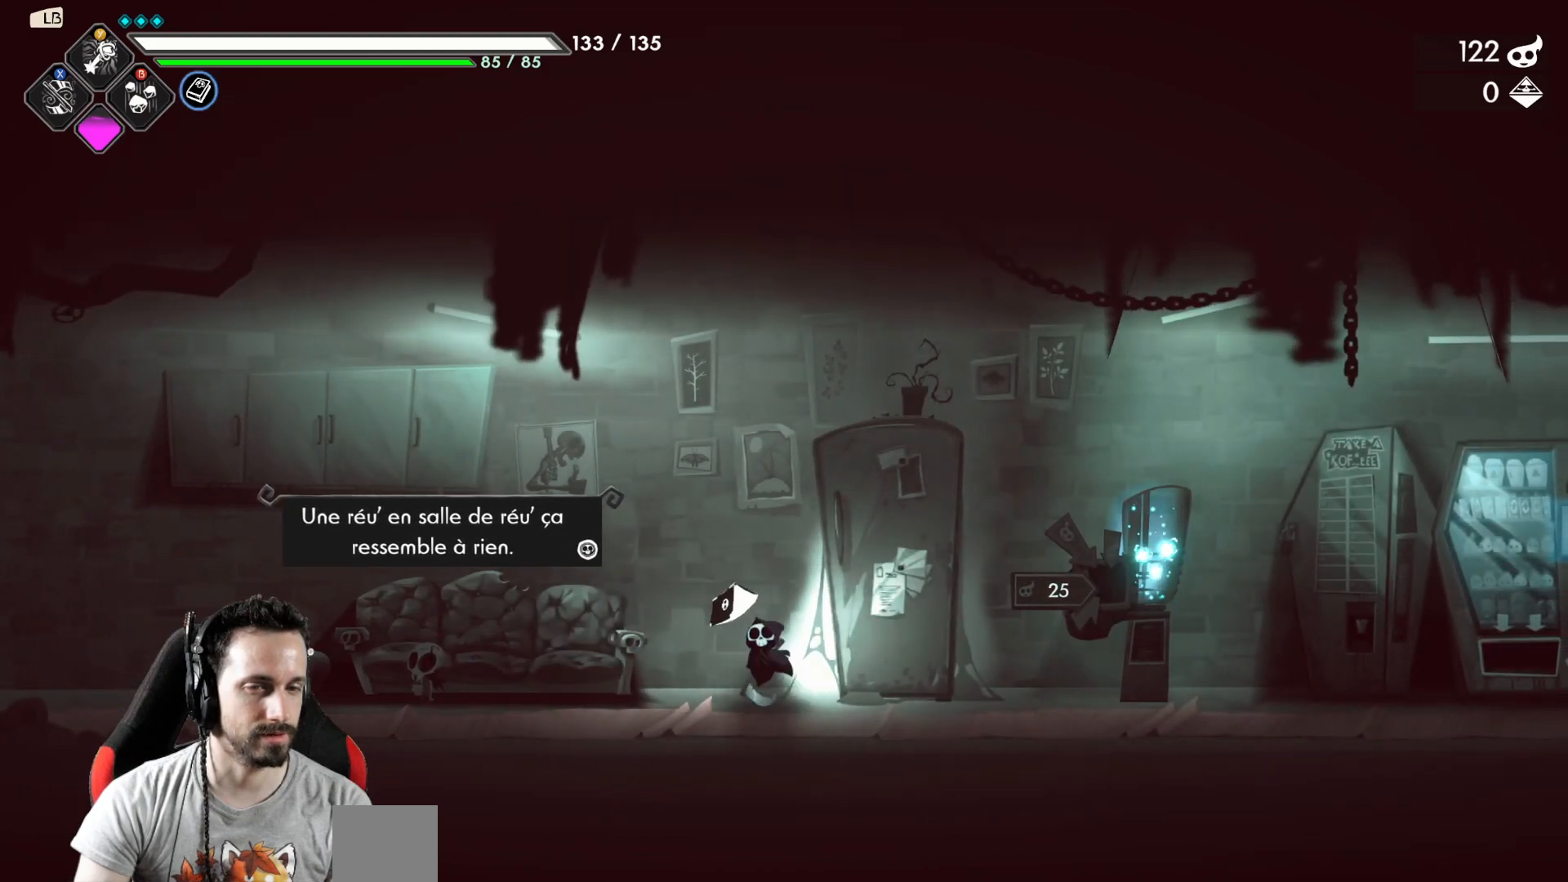
{"buttons": ["A"], "left_stick": "center", "right_stick": "center", "events": [[183, "left_stick", "center"], [417, "A", "down"]]}
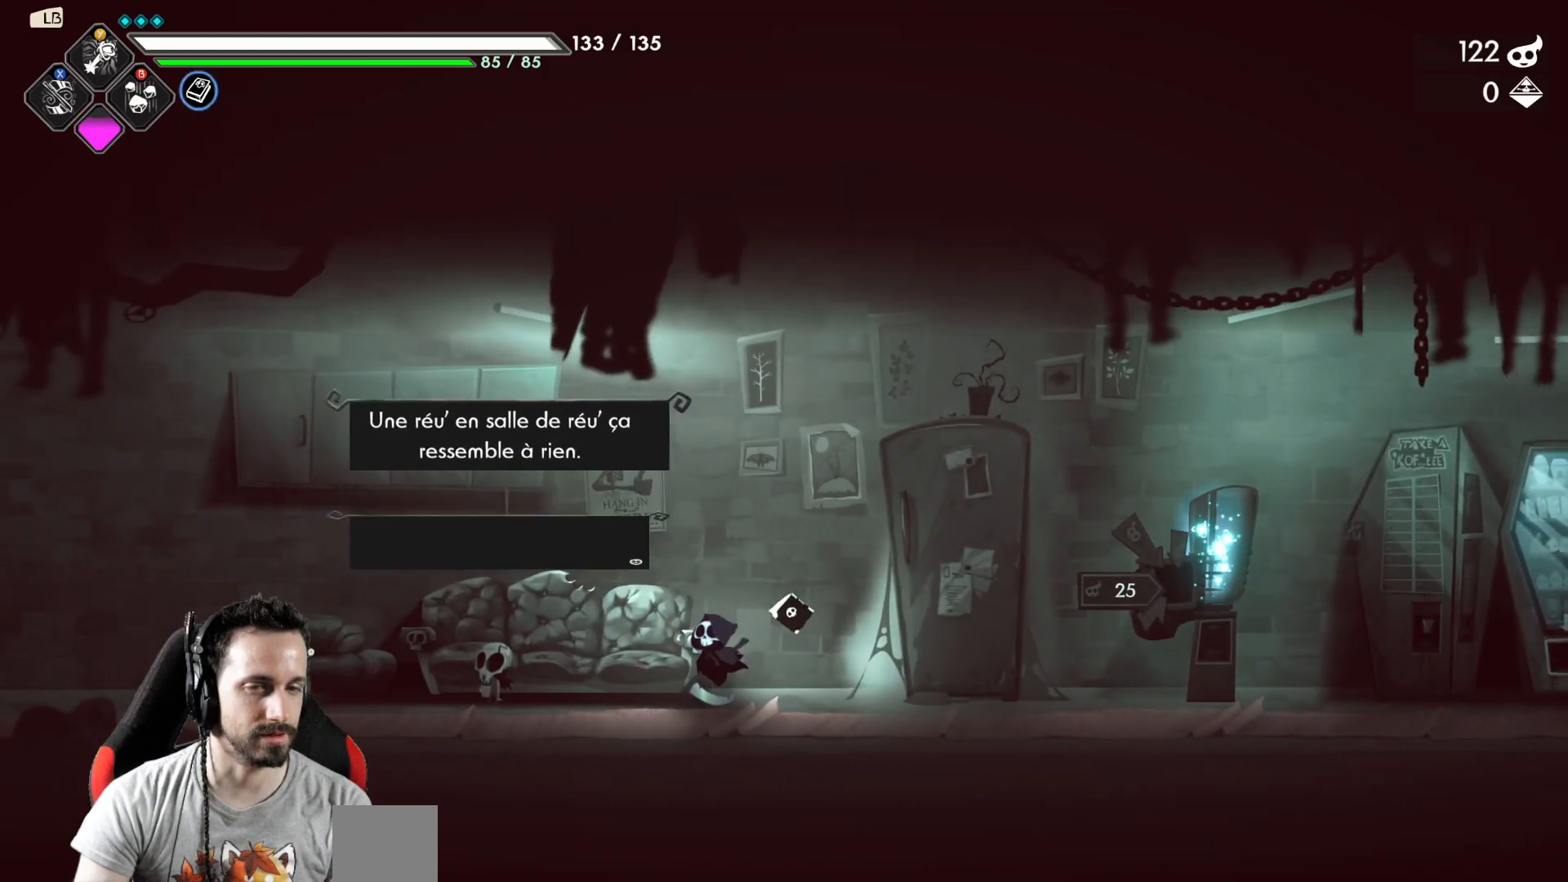
{"buttons": [], "left_stick": "left", "right_stick": "center", "events": [[17, "left_stick", "right"], [33, "A", "up"], [317, "left_stick", "center"], [500, "left_stick", "left"]]}
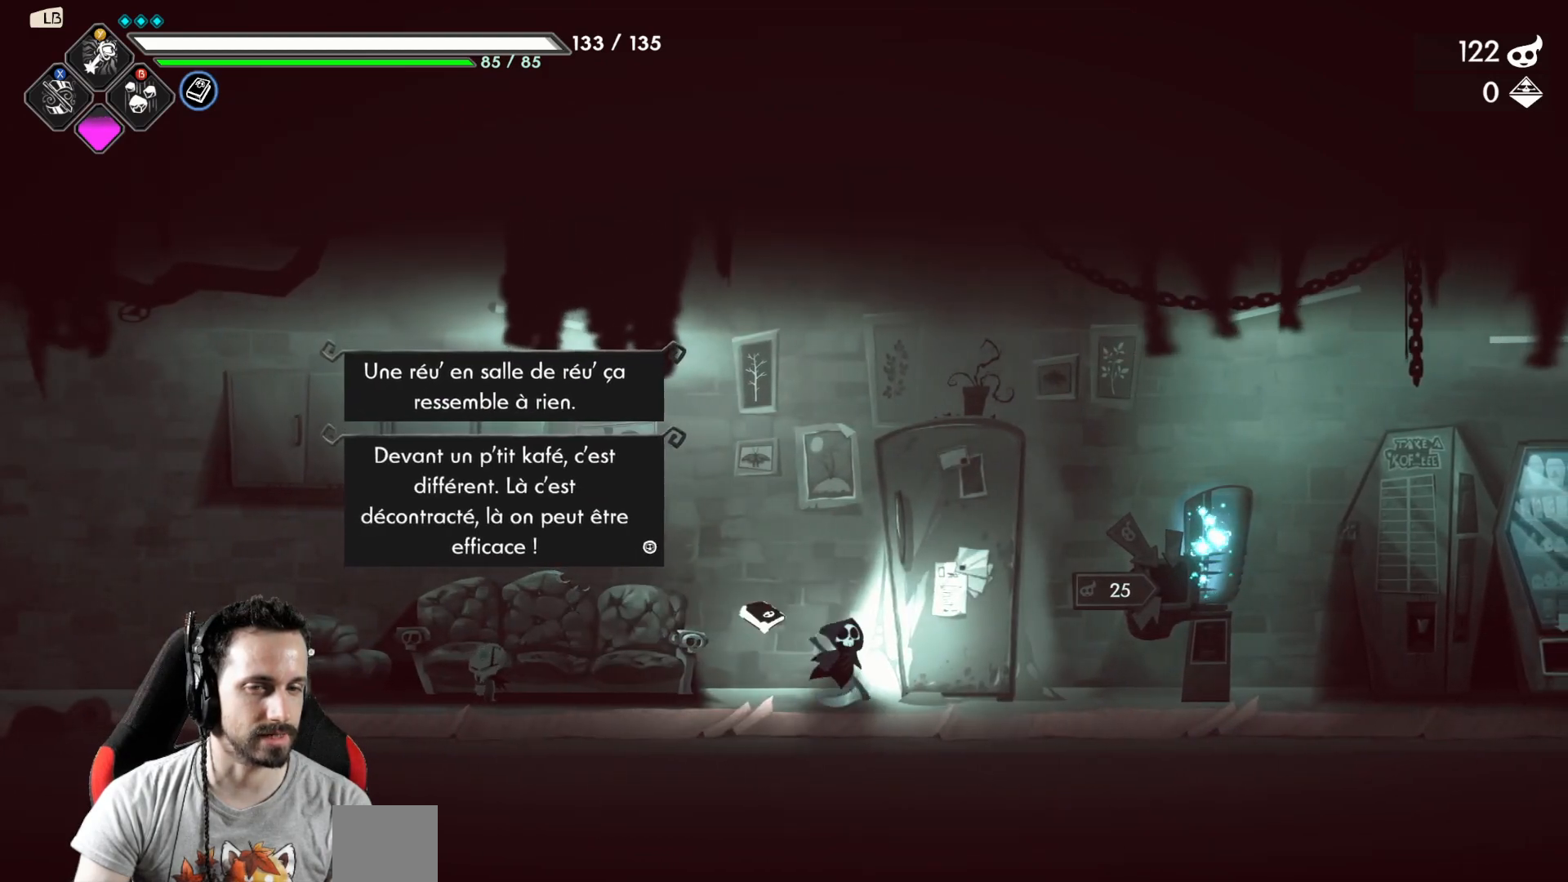
{"buttons": [], "left_stick": "center", "right_stick": "center", "events": [[417, "left_stick", "center"]]}
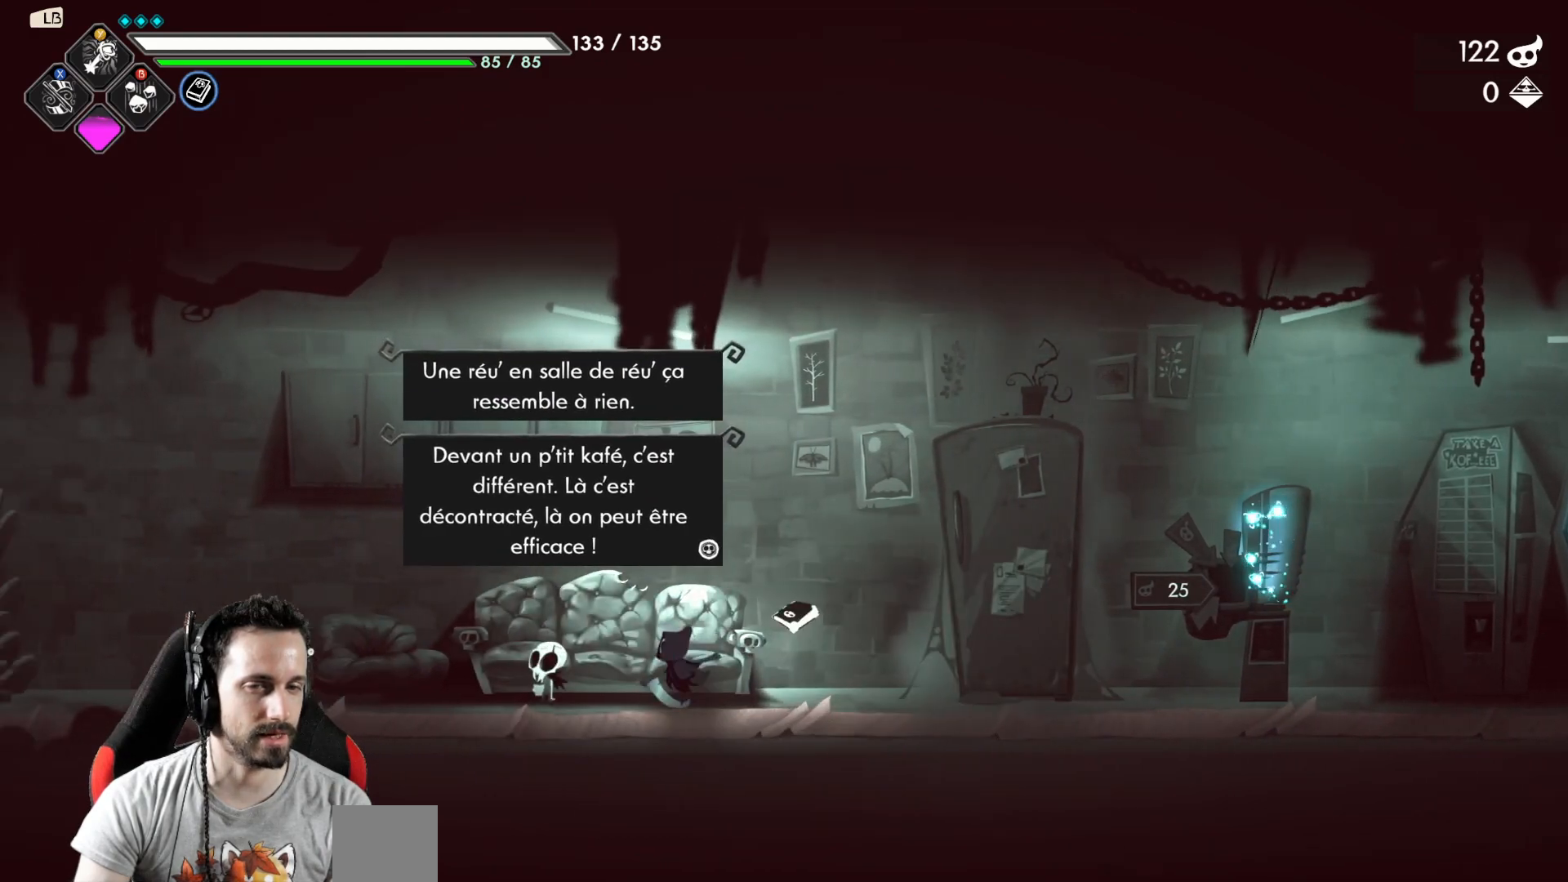
{"buttons": [], "left_stick": "center", "right_stick": "center", "events": []}
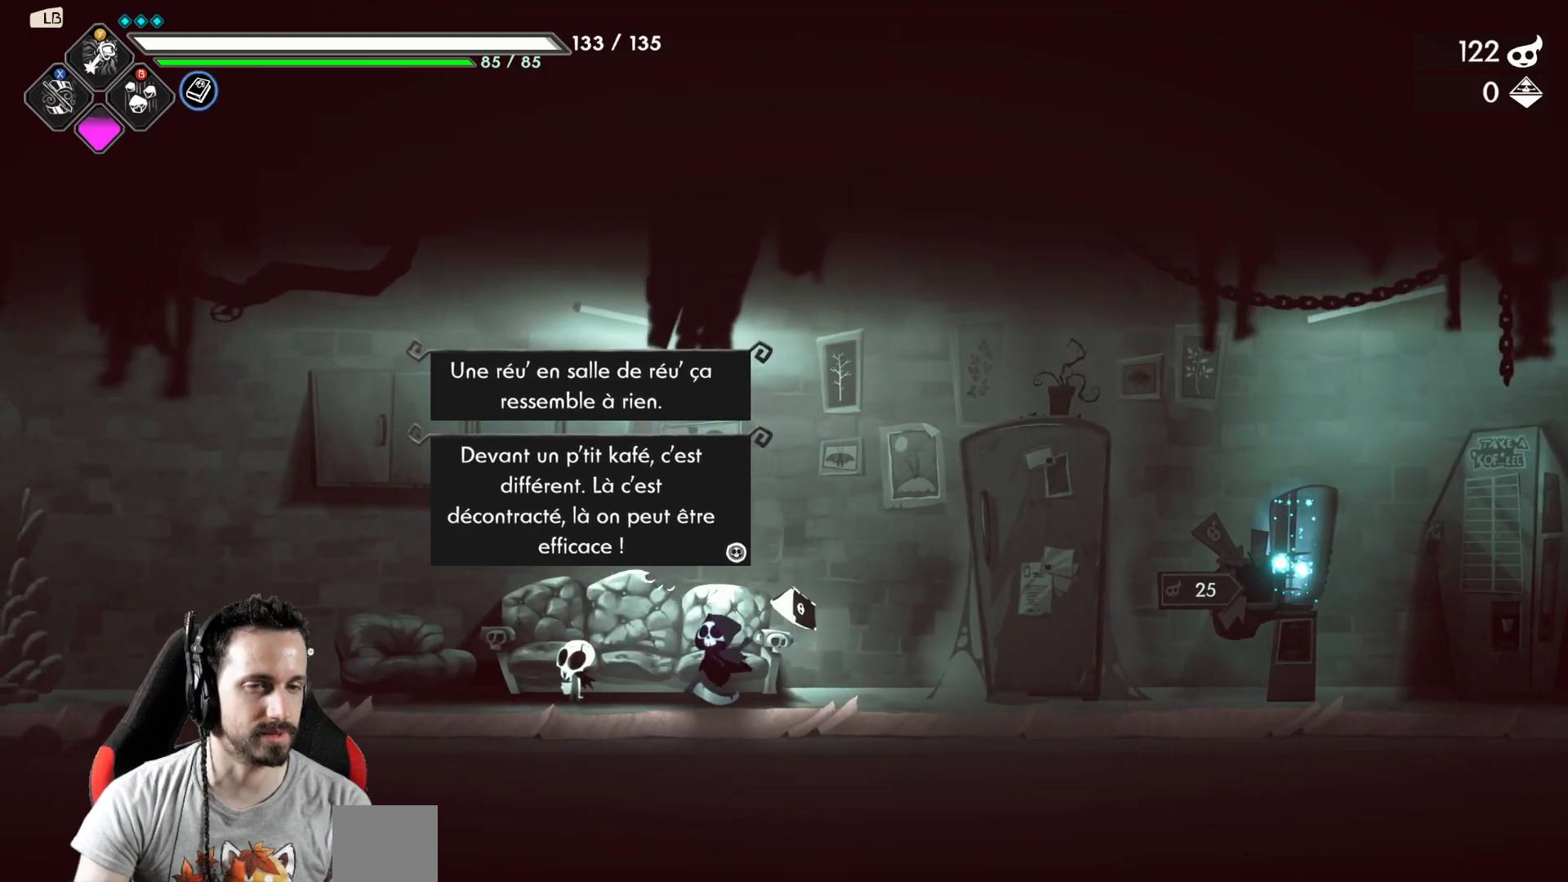
{"buttons": [], "left_stick": "center", "right_stick": "center", "events": []}
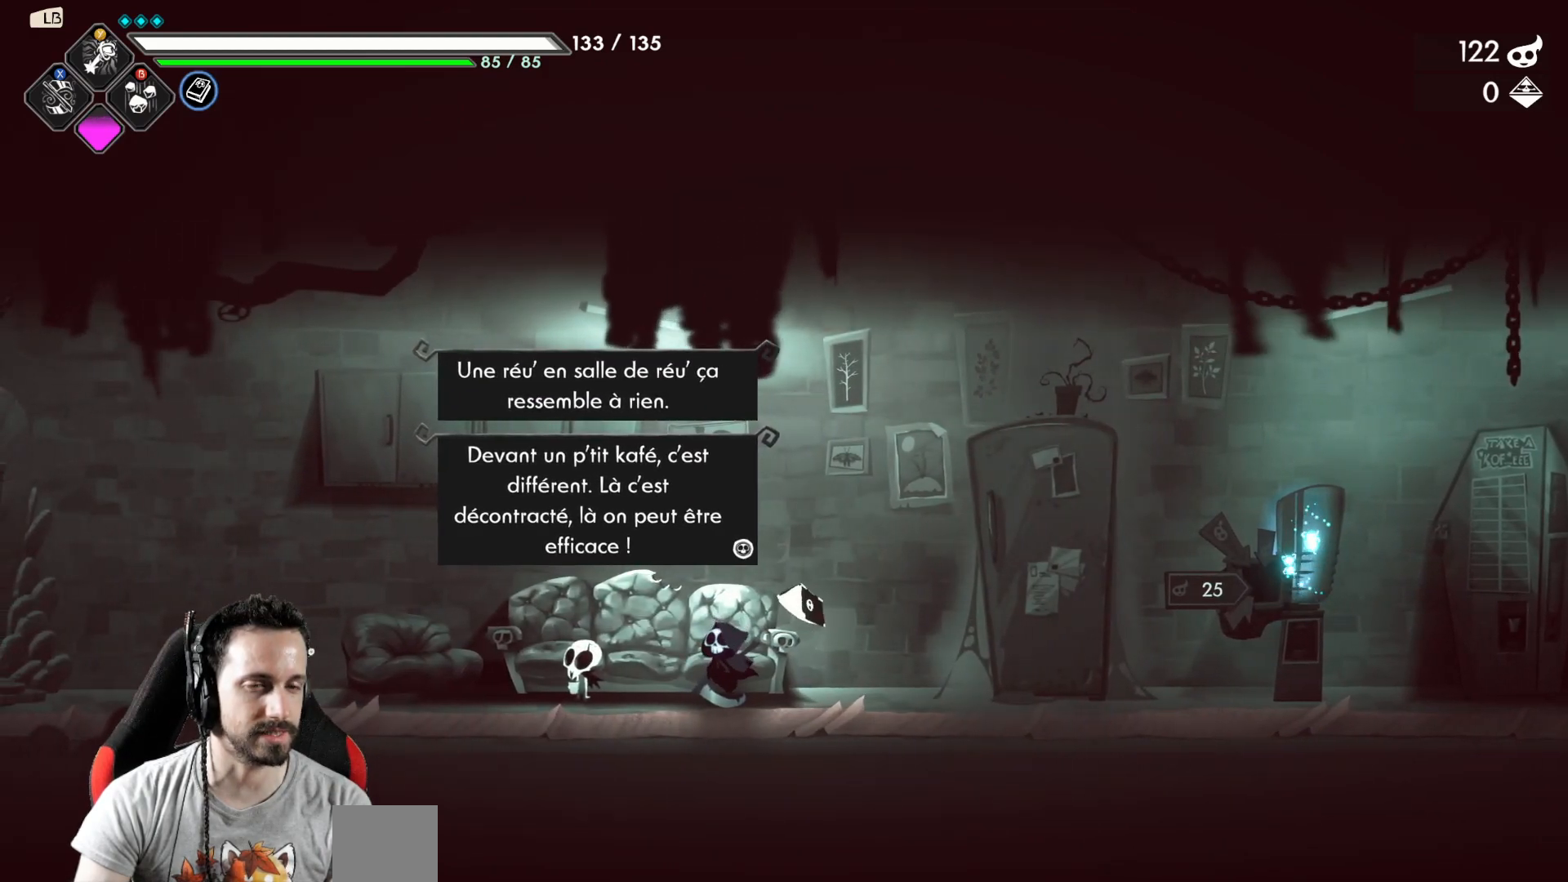
{"buttons": [], "left_stick": "center", "right_stick": "center", "events": []}
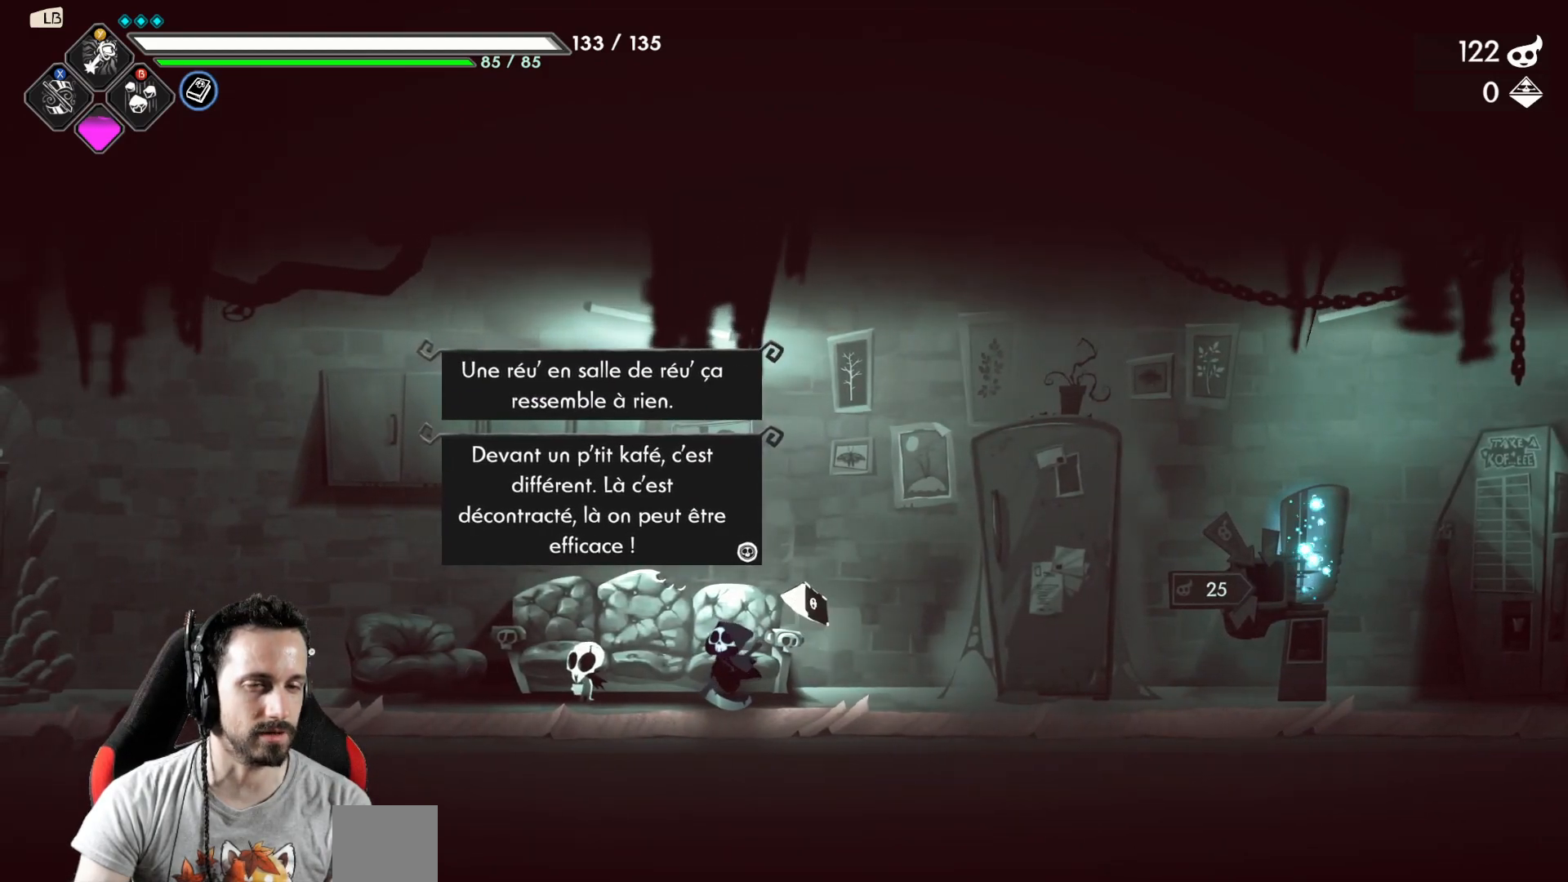
{"buttons": [], "left_stick": "center", "right_stick": "center", "events": []}